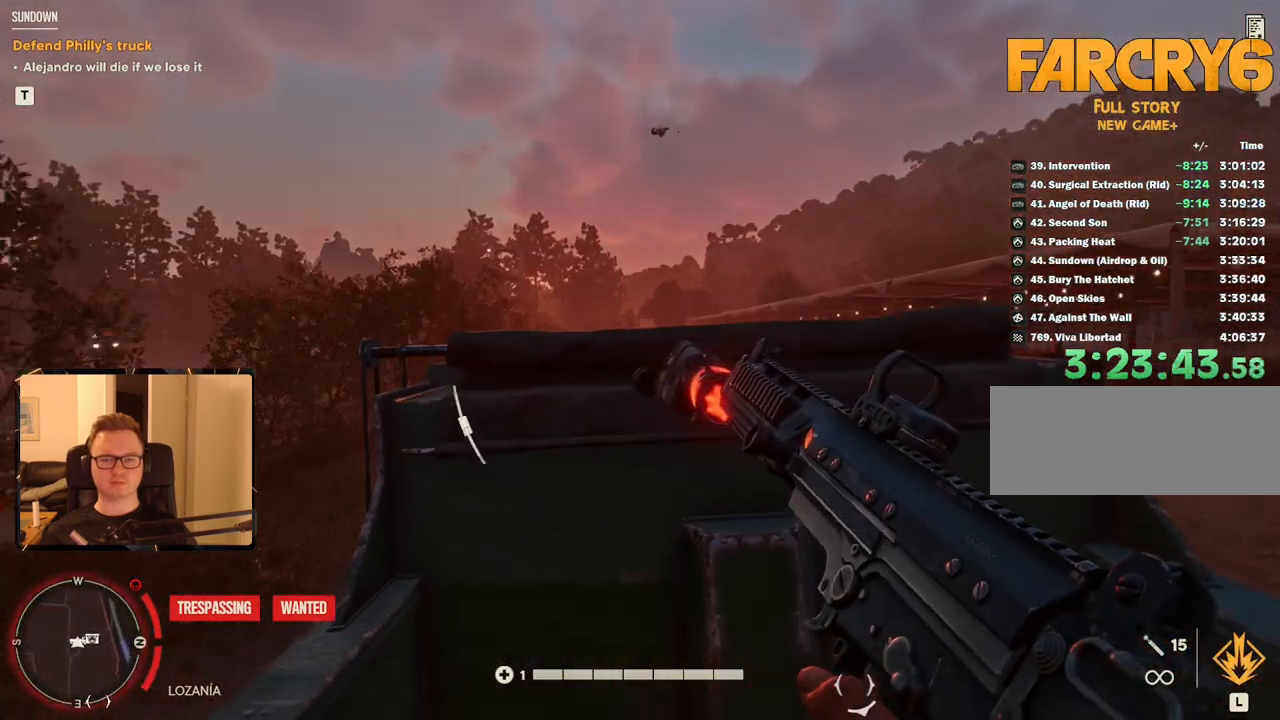
Gameplay with keyboard and mouse; each line is a JSON object with the keys and mouse buttons held at the frame after it. "events" lists presses ("down") and releases ("up") of "1", "2", "3", "4", "5", "6", "7", "8", "9", "a", "alt", "b", "c", "caps_lock", "ctrl", "d", "e", "escape", "f", "g", "h", "m", "n", "q", "r", "return", "s", "shift", "space", "t", "tab", "v", "w", "x", "y", "z", "mouse_left", "mouse_right", "mouse_mb4", "mouse_mb5", "mouse_wheel_up" and "mouse_wheel_down" between this image and that frame as [ms after this image, input, new state], when the widget could be followed in between. "mouse_left", "mouse_right", "mouse_mb4", "mouse_mb5", "mouse_wheel_up", "mouse_wheel_down" = the "left", "right", "mb4", "mb5", "wheel_up", "wheel_down" buttons of the "mouse" list. No other keys are recorded. Mouse movement is not recorded.
{"keys": [], "mouse": [], "events": []}
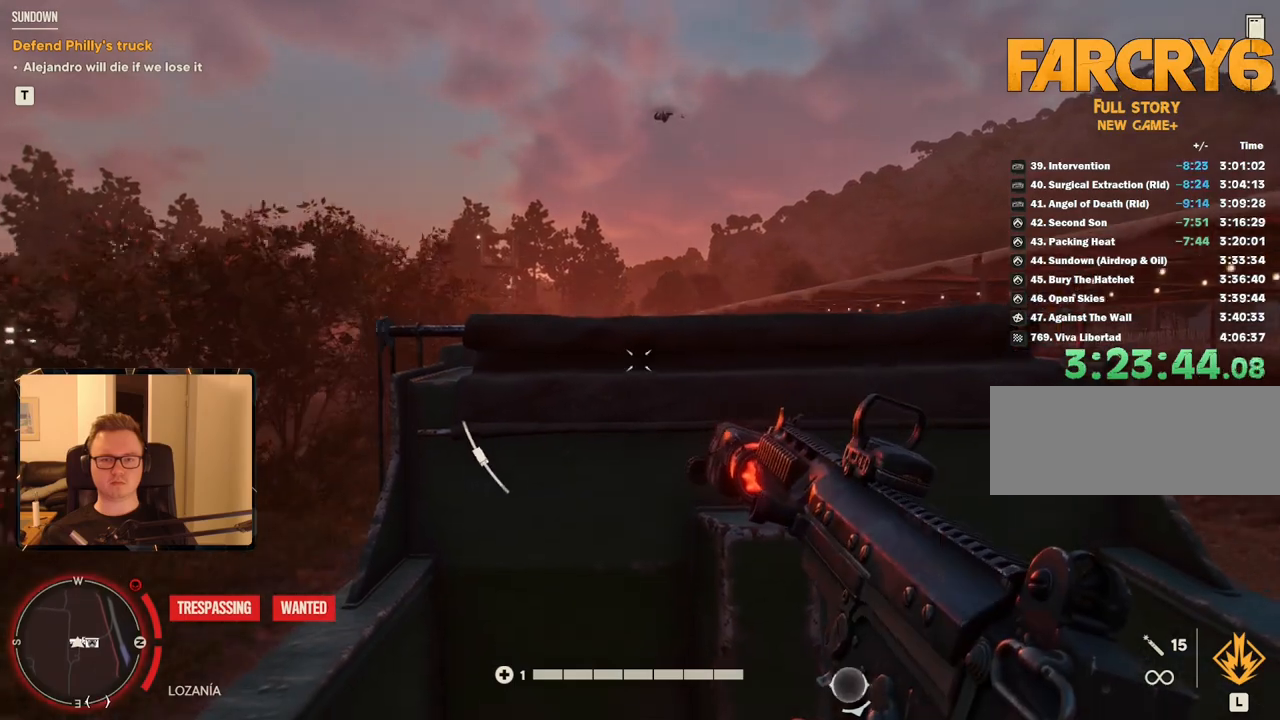
{"keys": ["d"], "mouse": [], "events": [[450, "d", "down"]]}
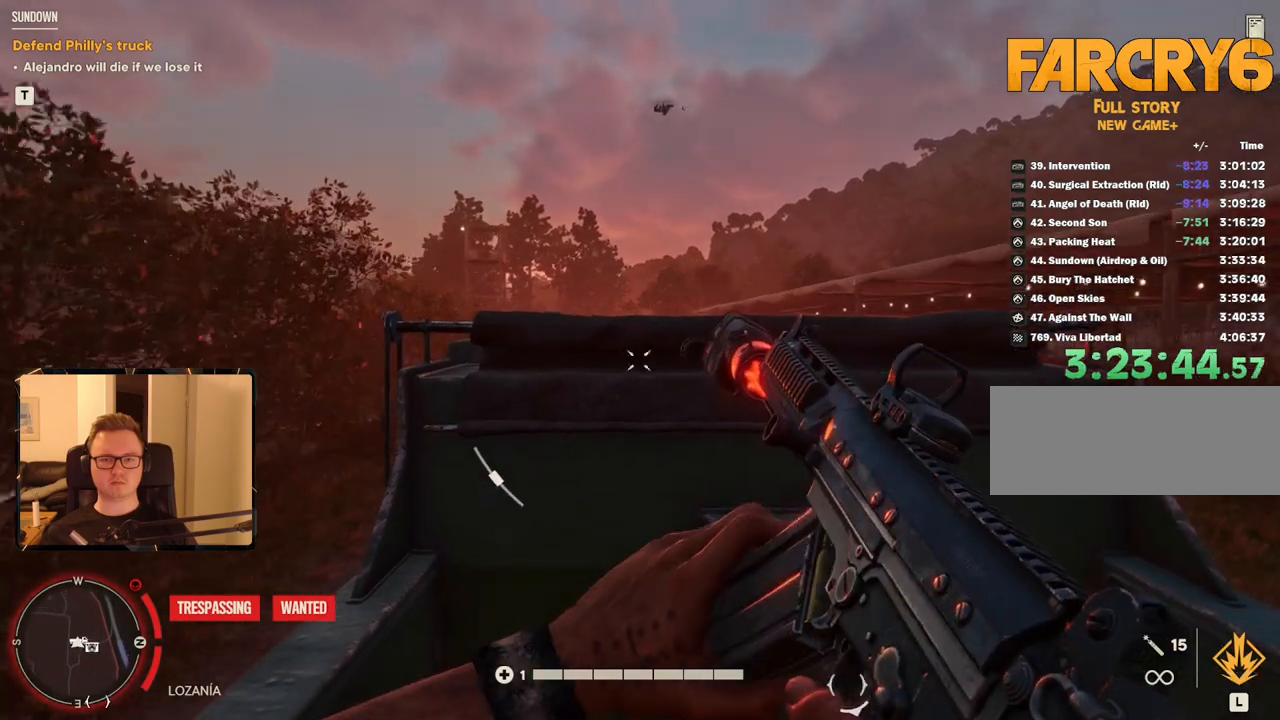
{"keys": [], "mouse": [], "events": [[83, "d", "up"]]}
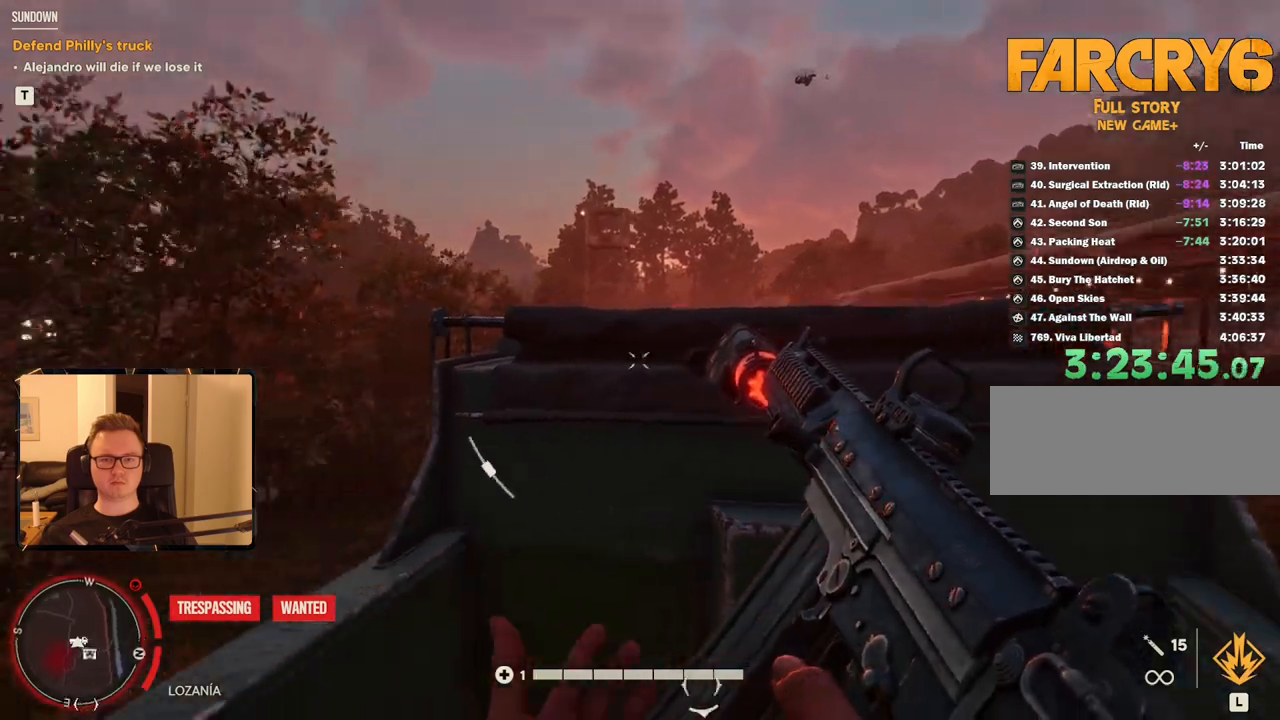
{"keys": [], "mouse": [], "events": []}
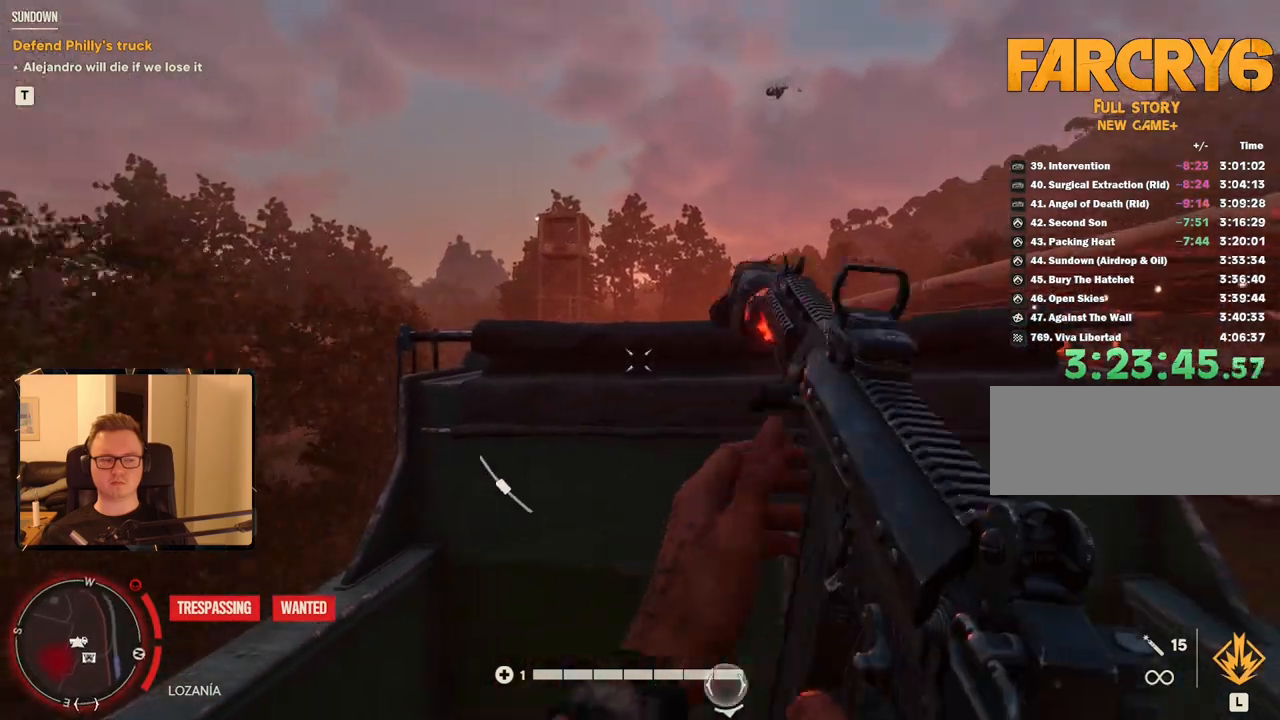
{"keys": [], "mouse": [], "events": []}
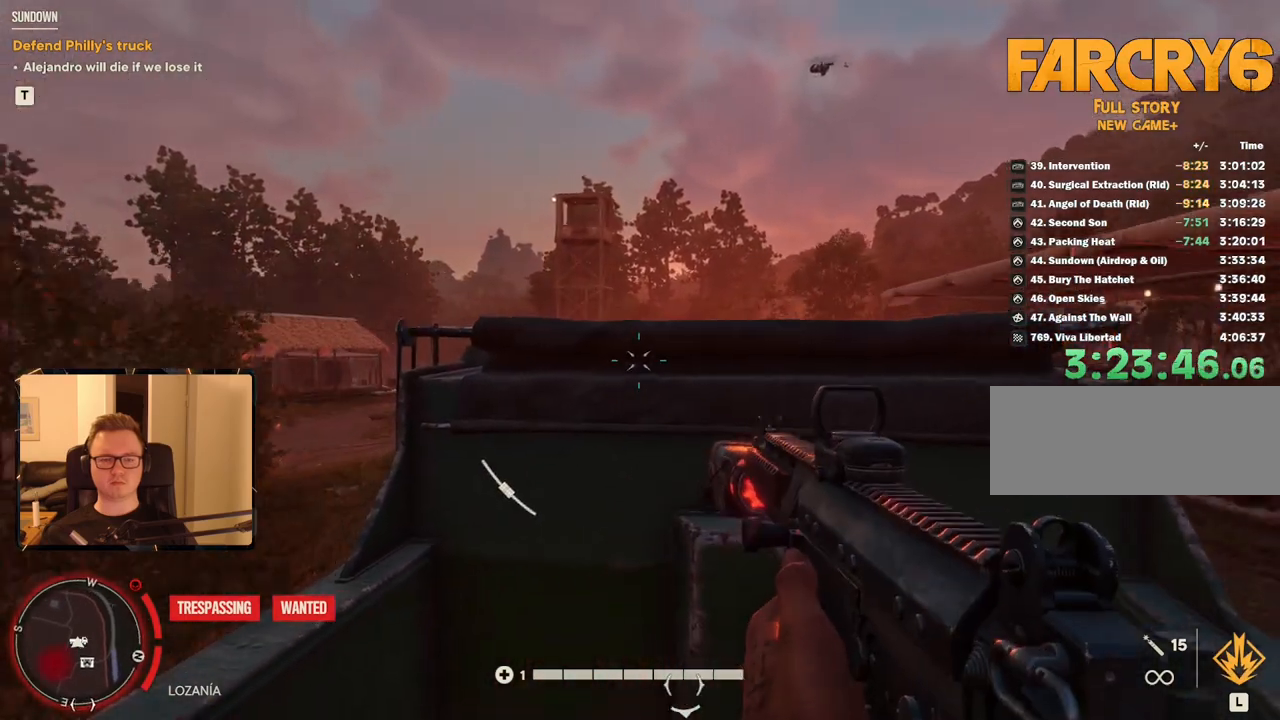
{"keys": [], "mouse": [], "events": []}
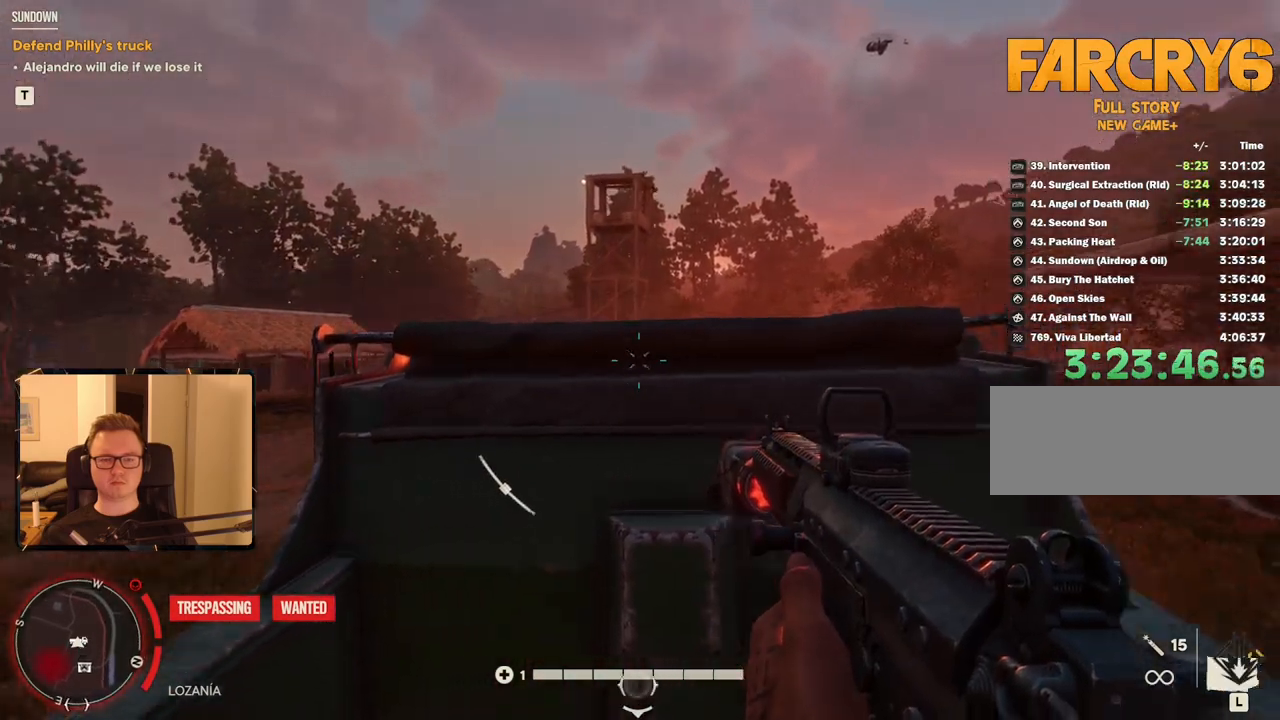
{"keys": ["w"], "mouse": [], "events": [[500, "w", "down"]]}
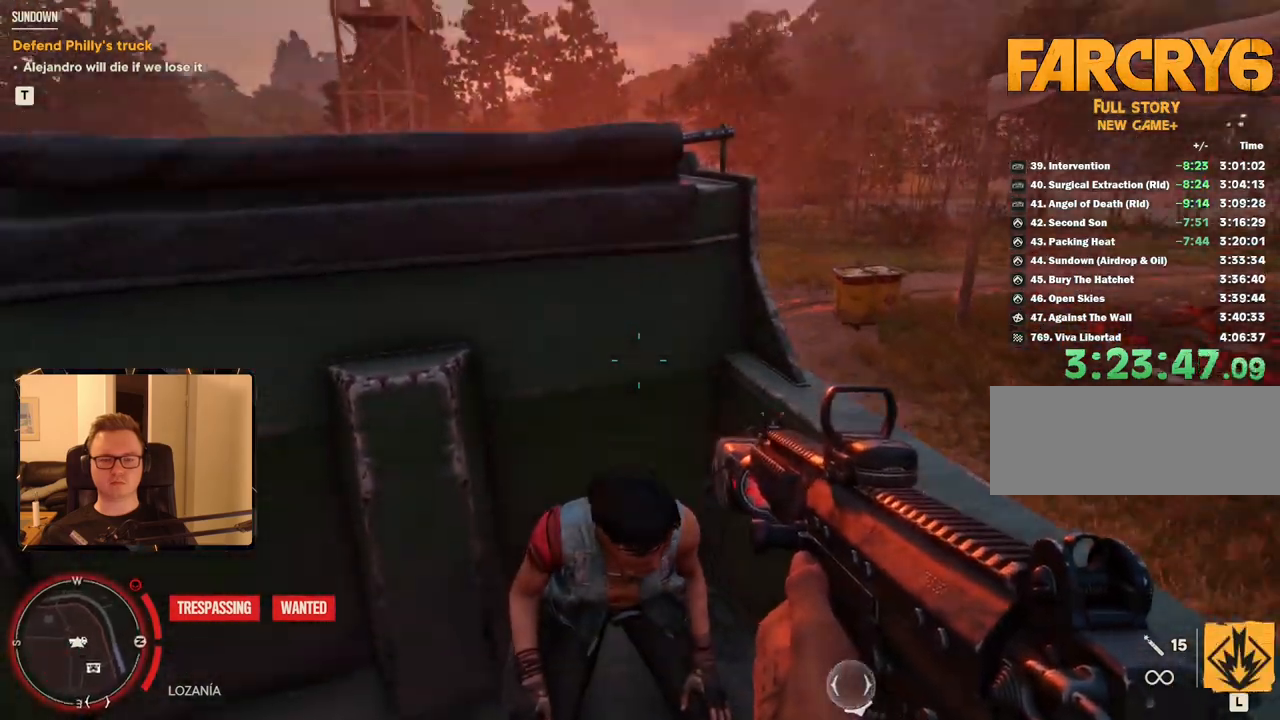
{"keys": [], "mouse": [], "events": [[133, "w", "up"]]}
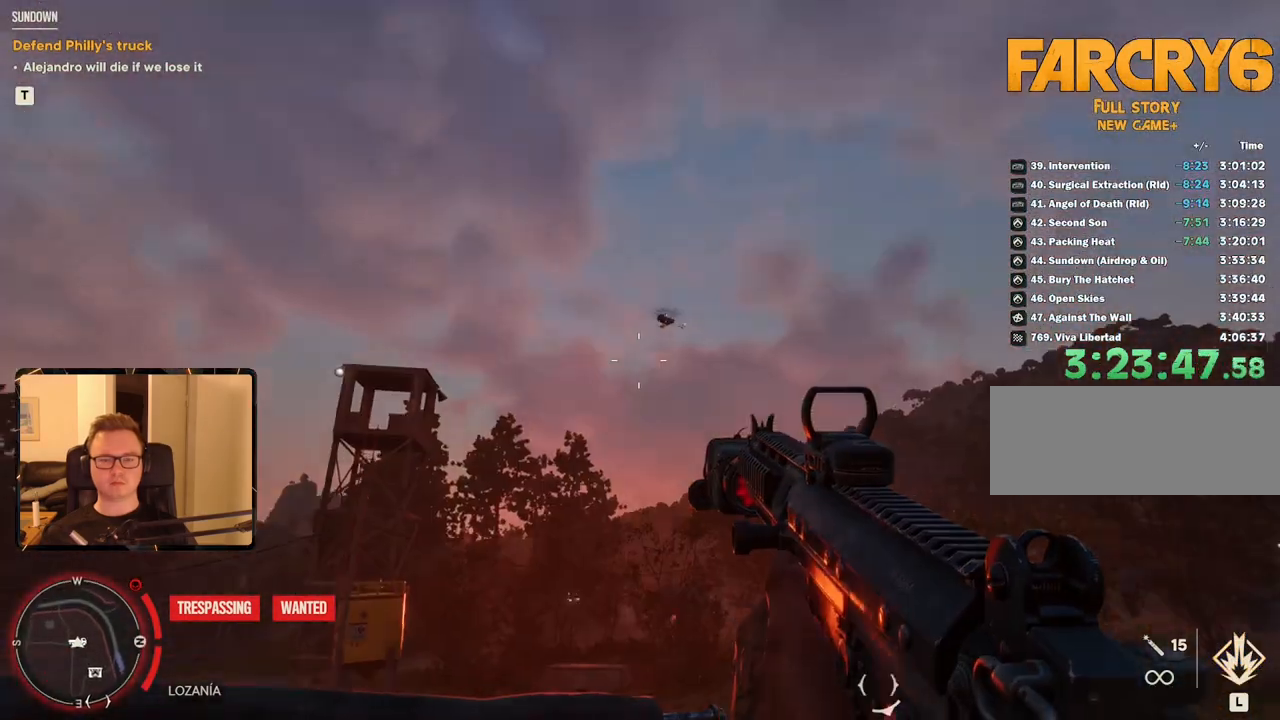
{"keys": [], "mouse": [], "events": []}
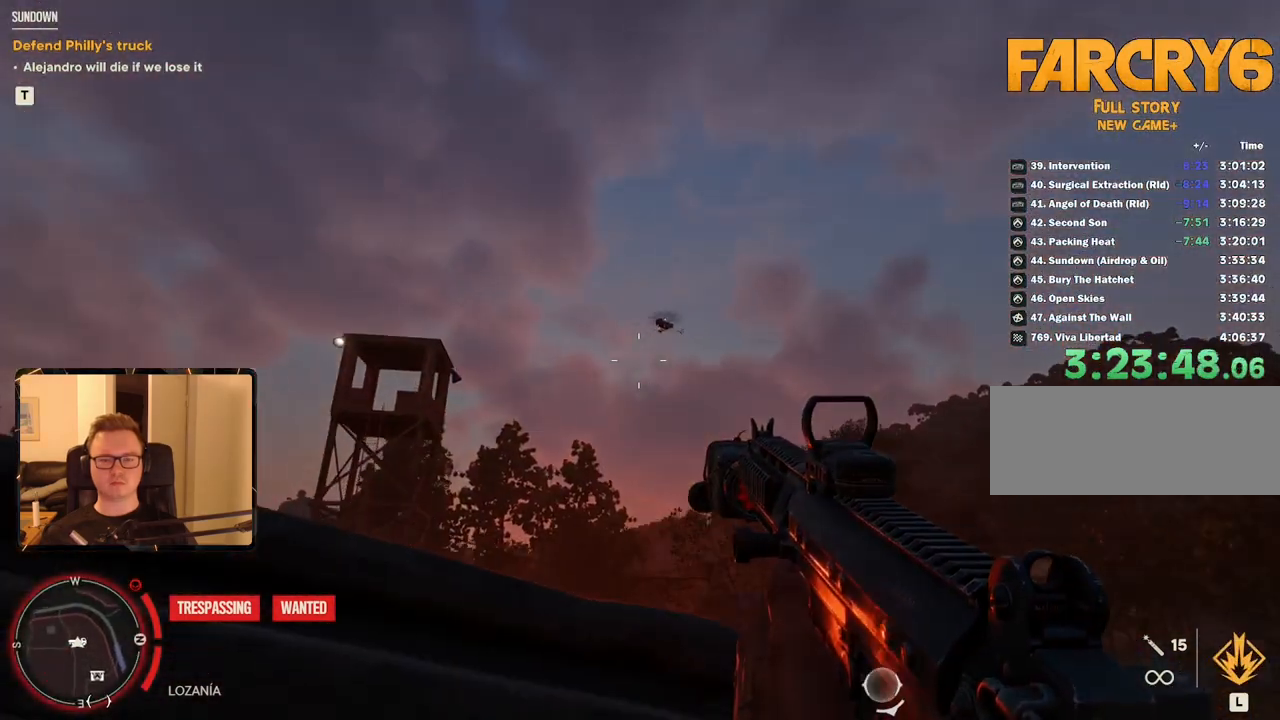
{"keys": [], "mouse": [], "events": []}
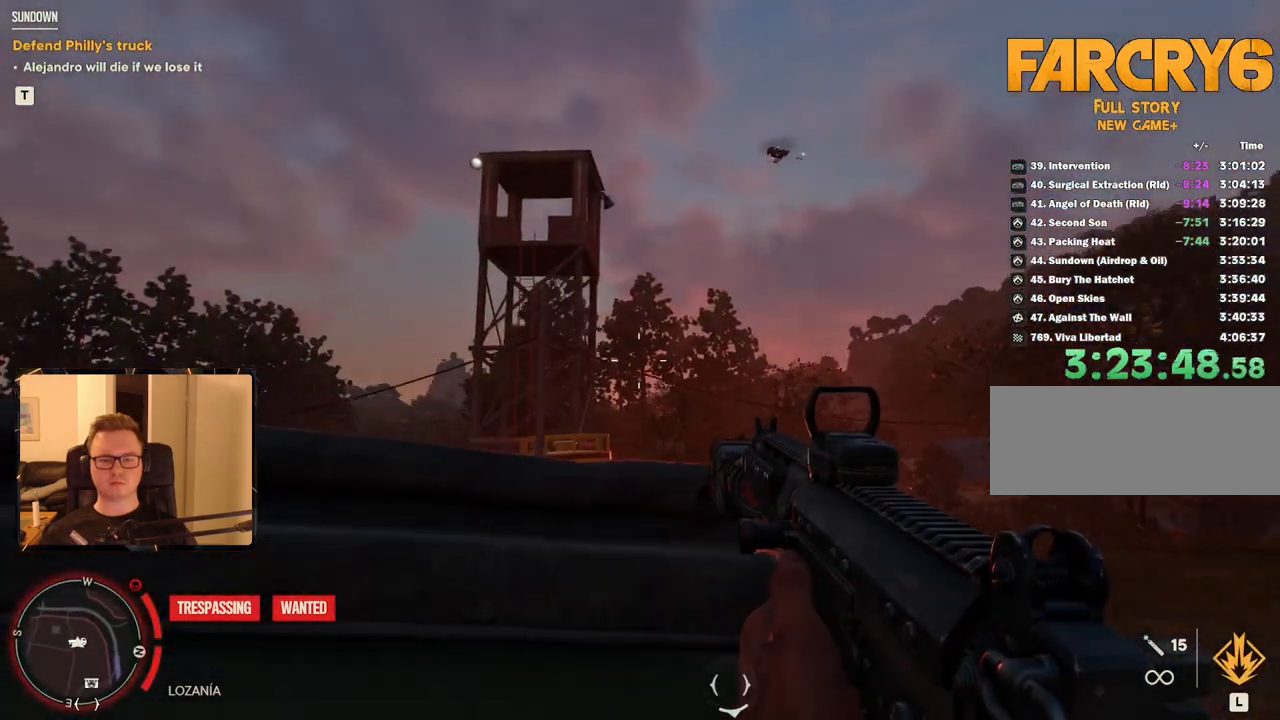
{"keys": [], "mouse": [], "events": []}
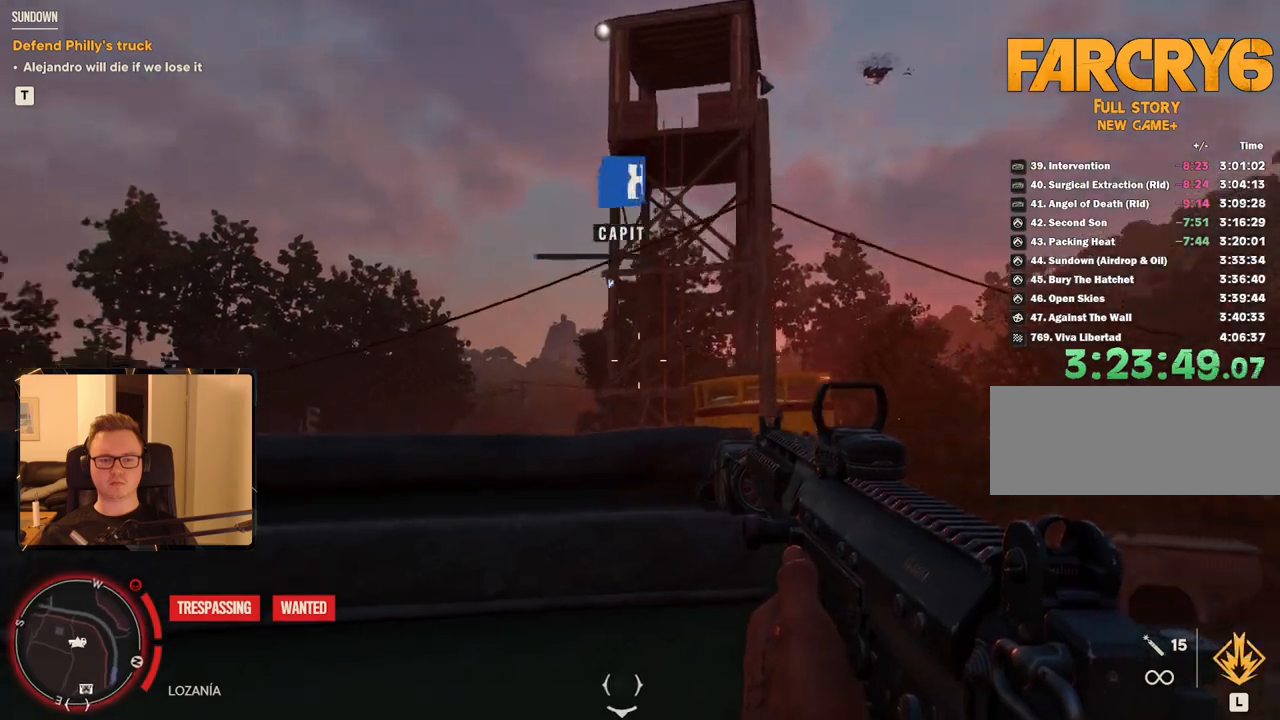
{"keys": [], "mouse": [], "events": []}
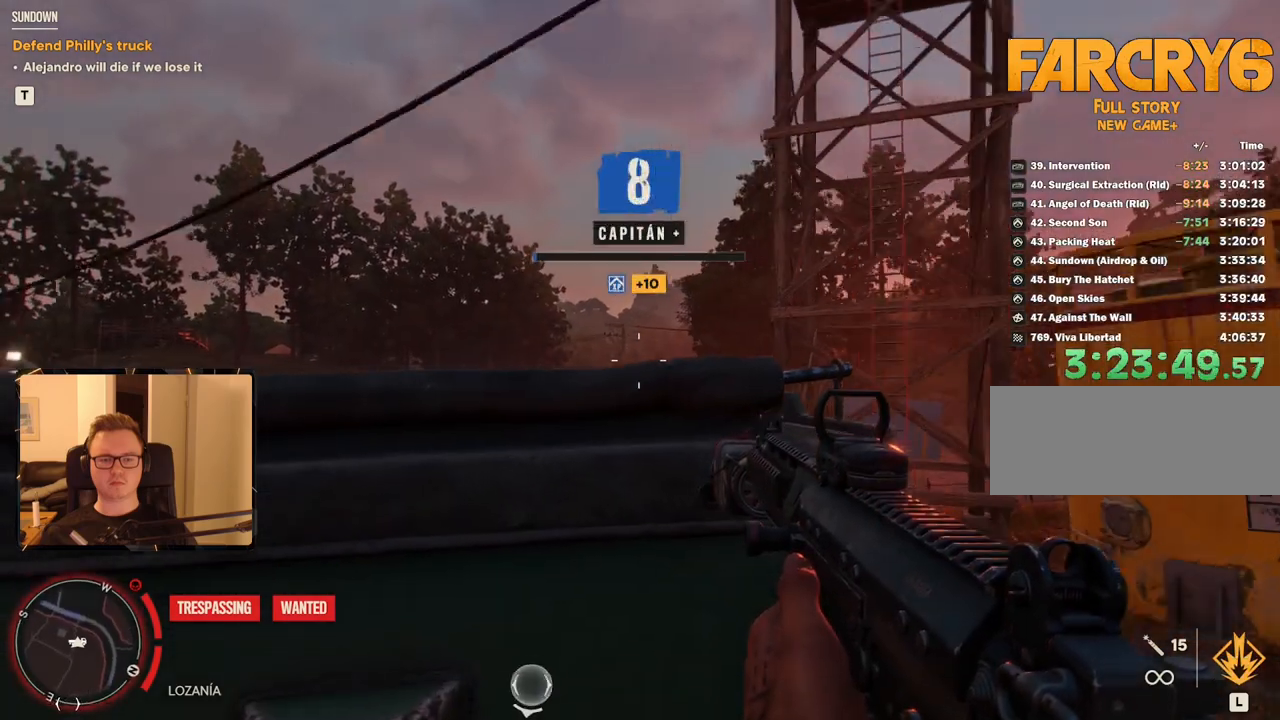
{"keys": [], "mouse": [], "events": []}
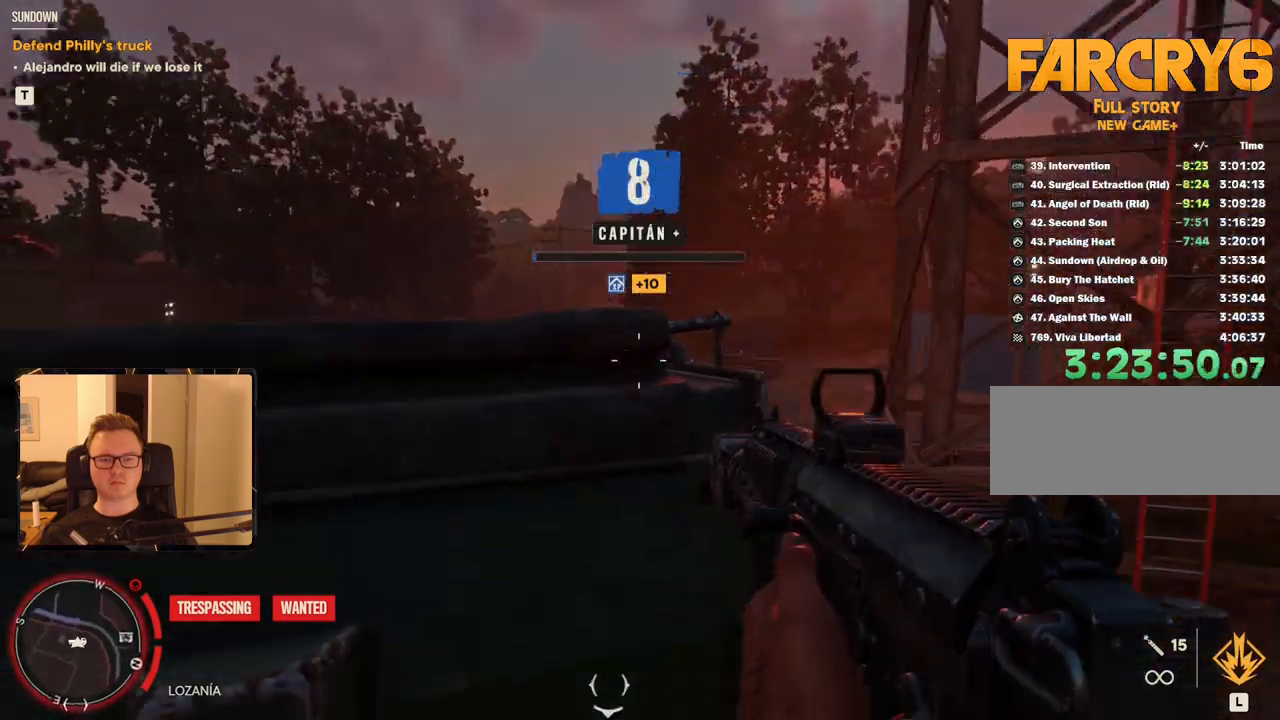
{"keys": [], "mouse": [], "events": [[250, "w", "down"], [417, "w", "up"]]}
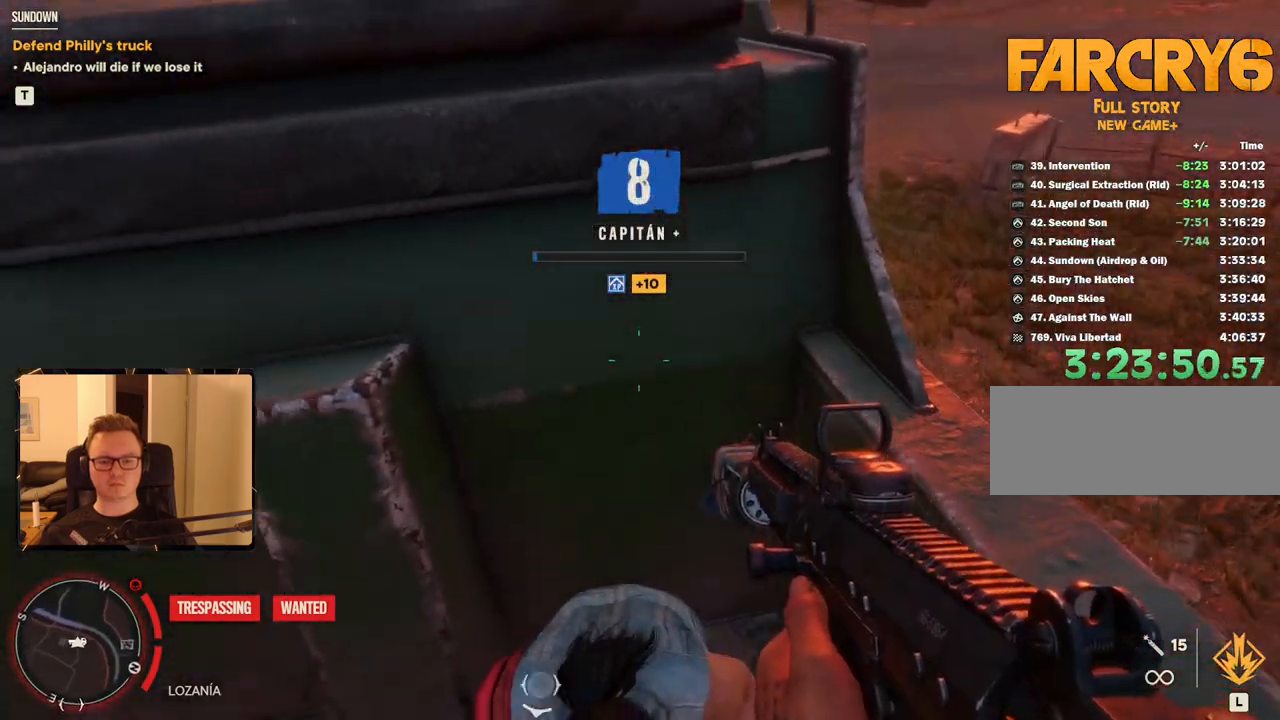
{"keys": [], "mouse": [], "events": [[183, "space", "down"], [233, "w", "down"], [333, "space", "up"], [417, "w", "up"]]}
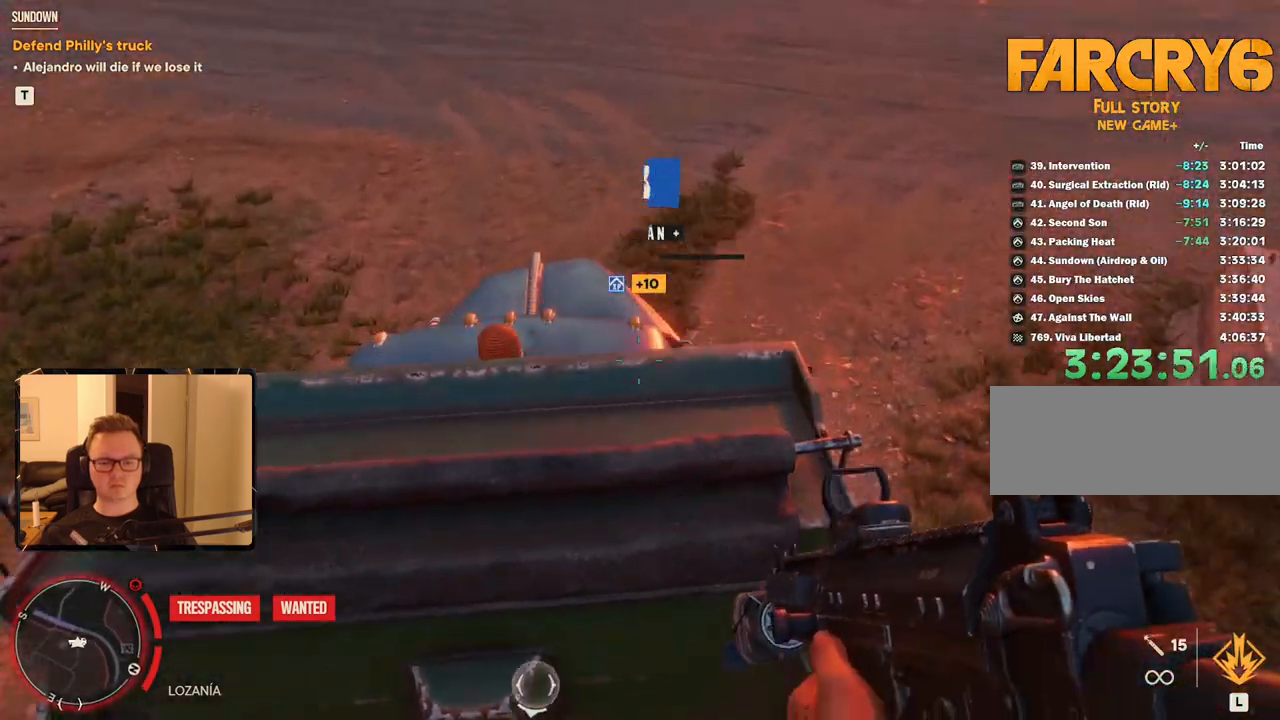
{"keys": [], "mouse": [], "events": []}
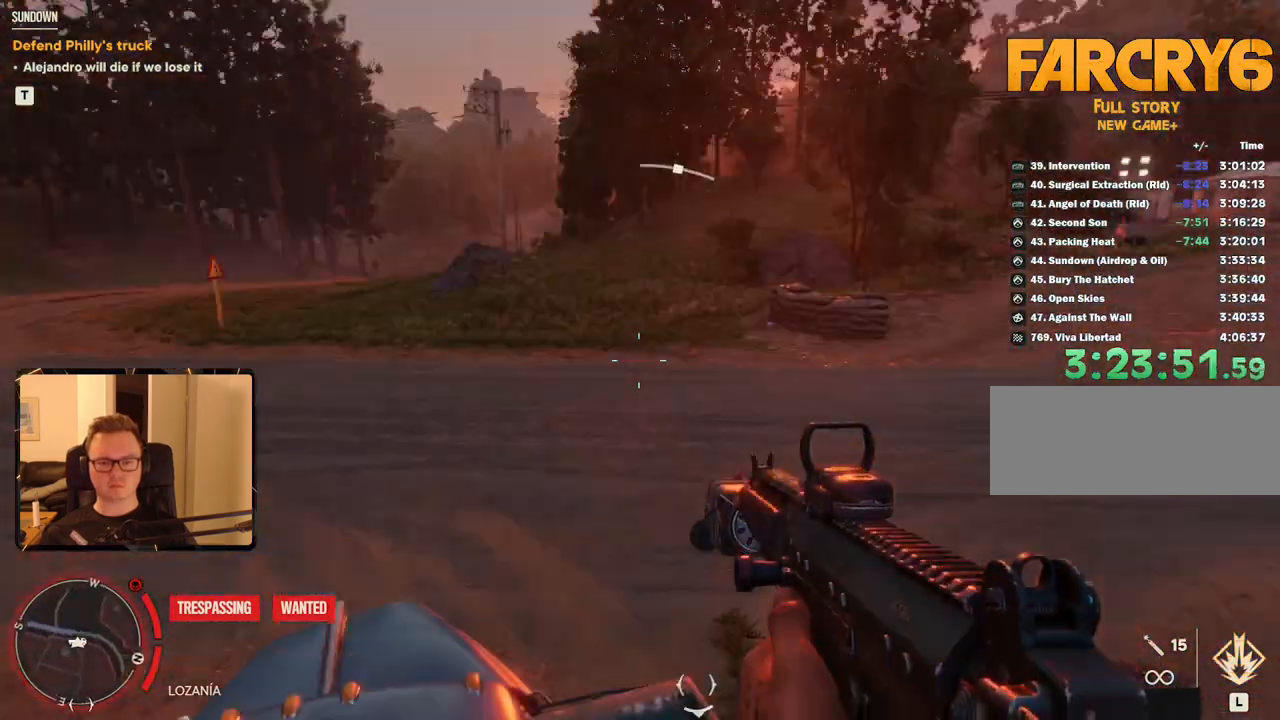
{"keys": [], "mouse": [], "events": []}
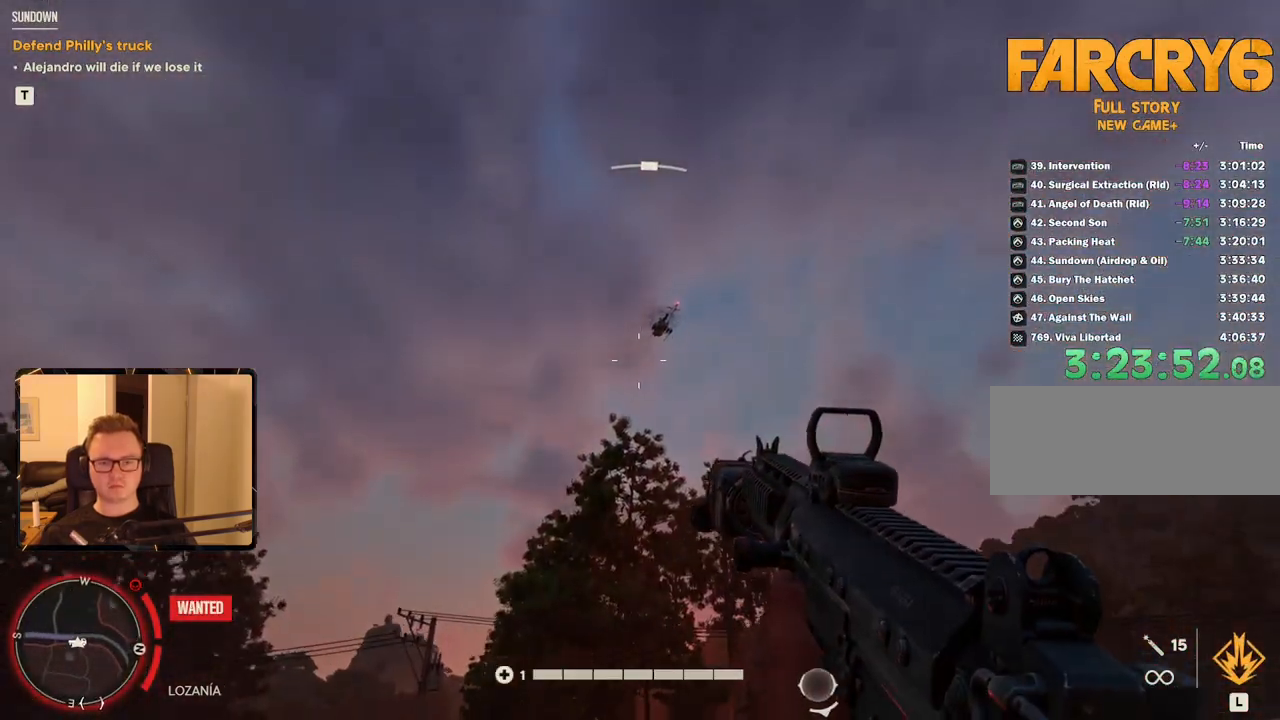
{"keys": [], "mouse": [], "events": []}
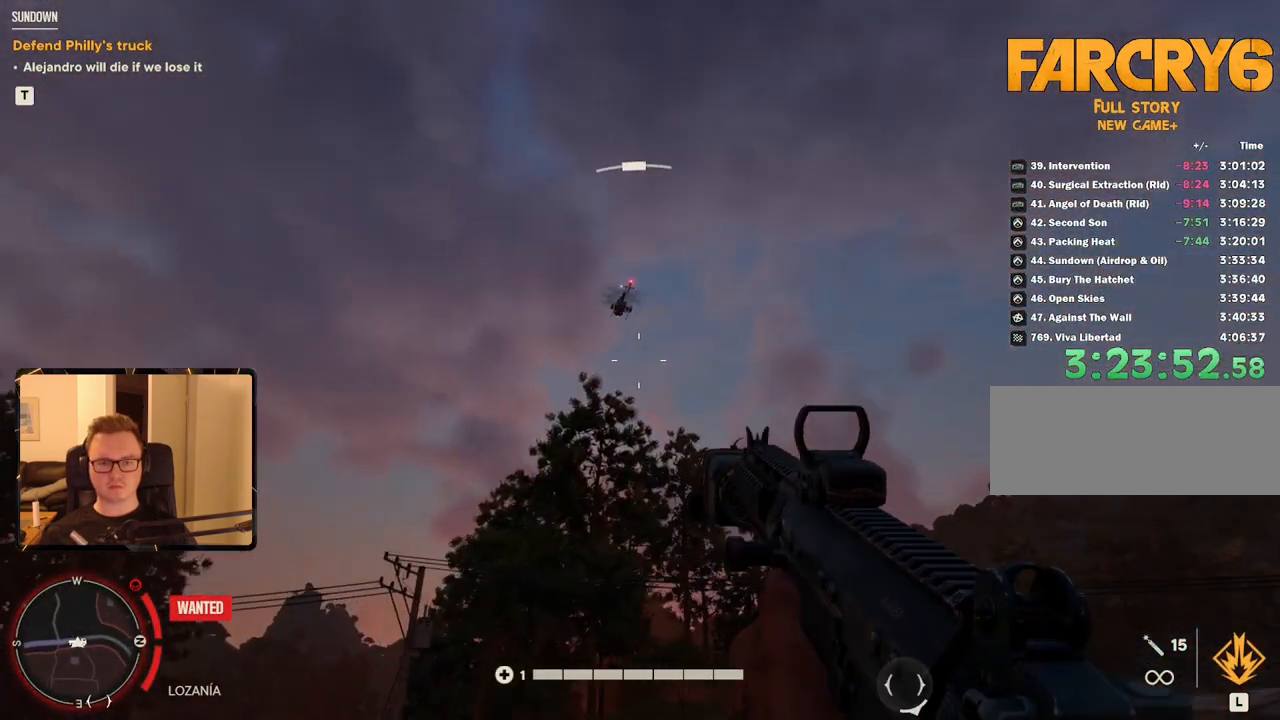
{"keys": [], "mouse": [], "events": []}
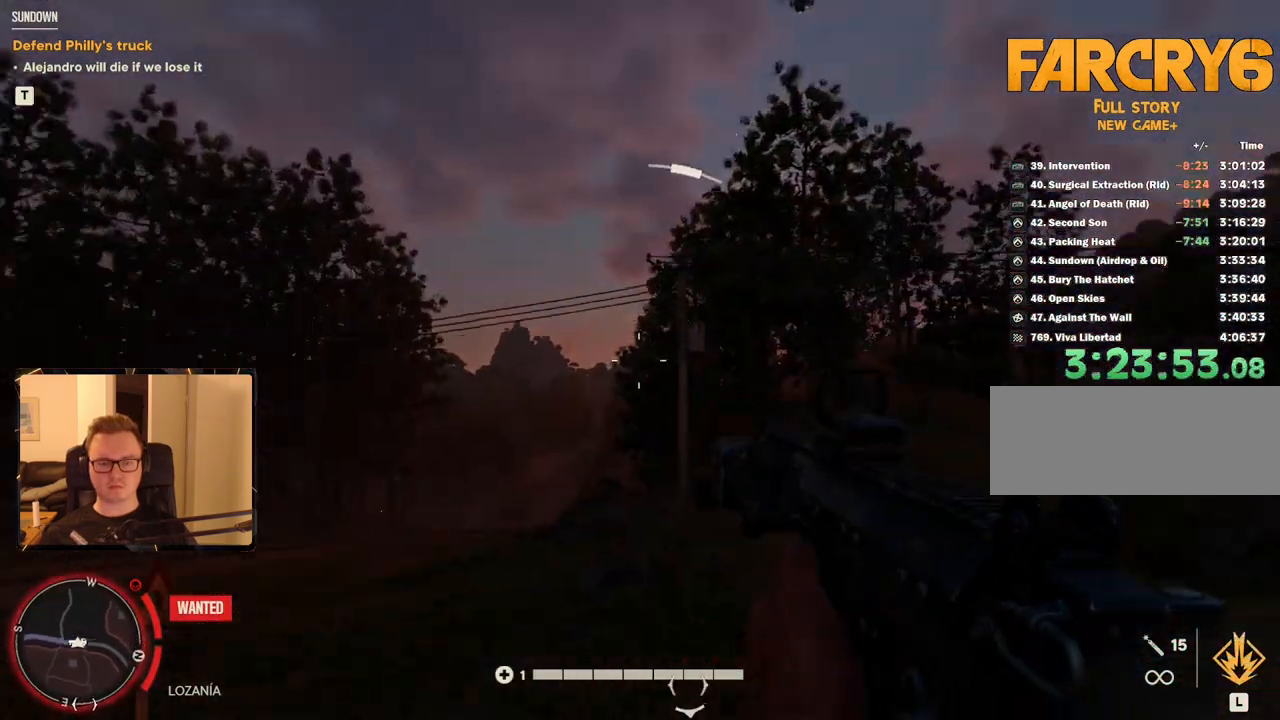
{"keys": [], "mouse": [], "events": []}
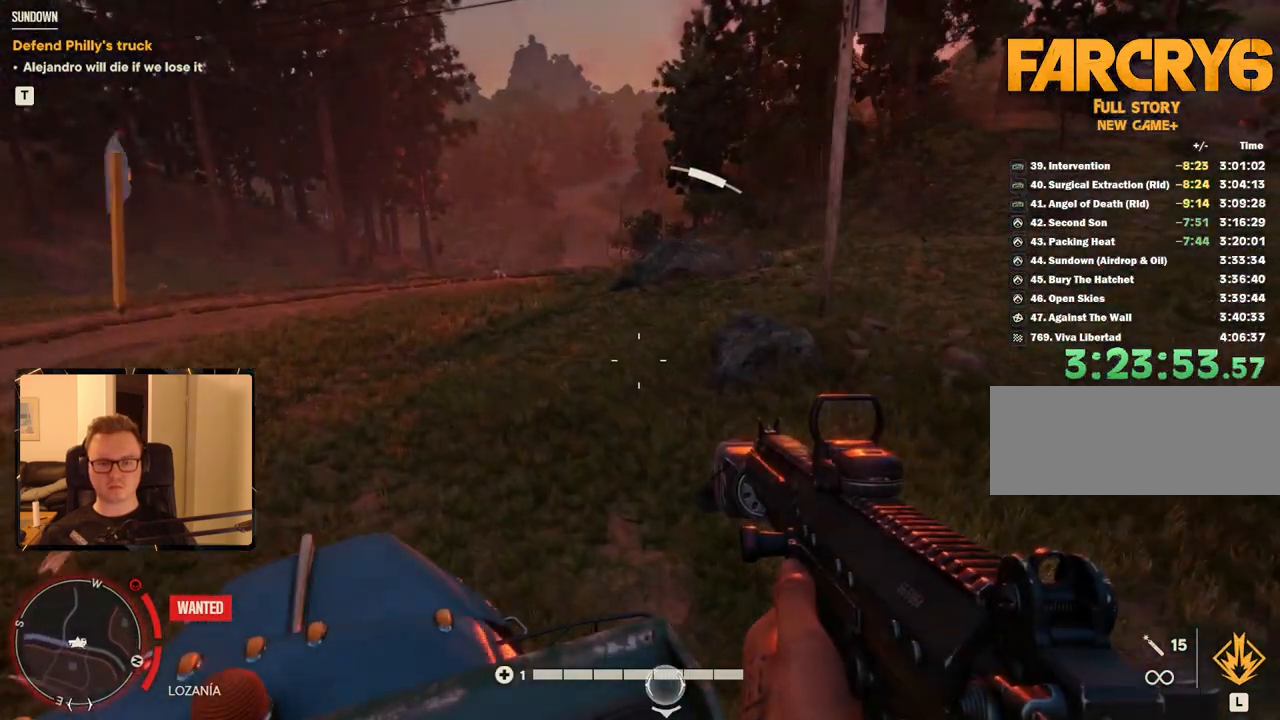
{"keys": [], "mouse": [], "events": []}
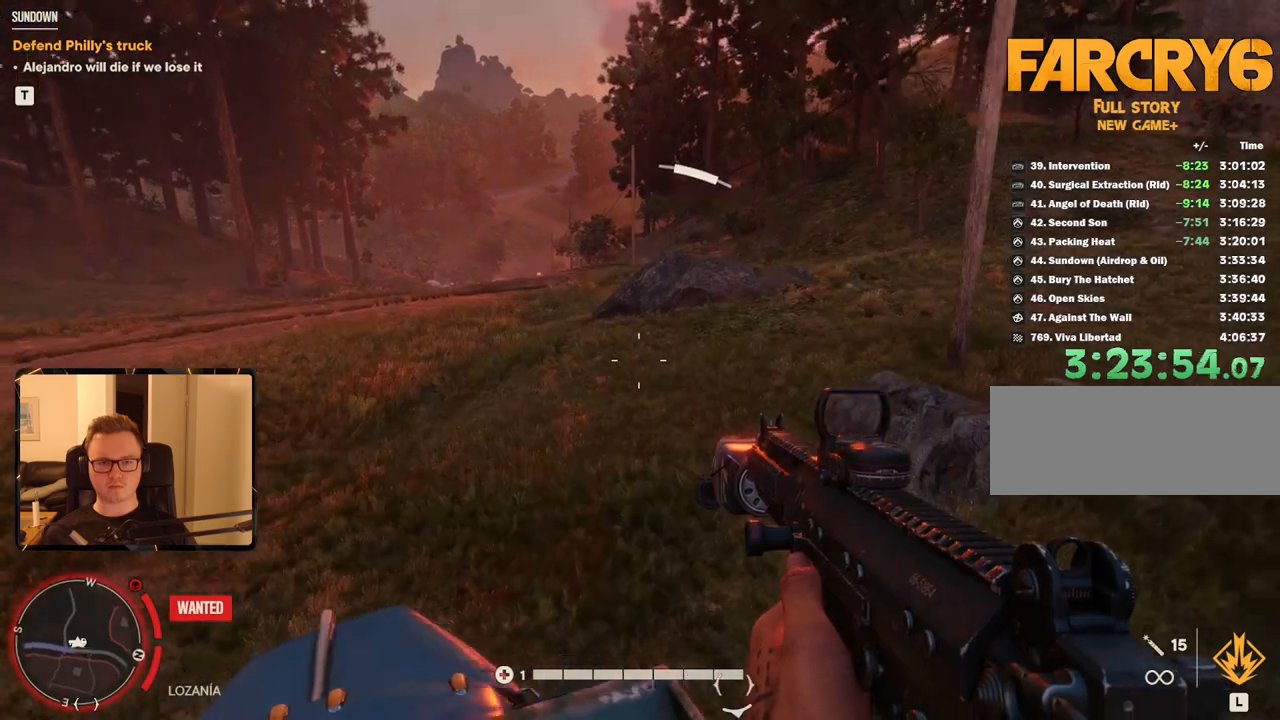
{"keys": [], "mouse": [], "events": [[217, "mouse_mb5", "down"], [367, "mouse_mb5", "up"]]}
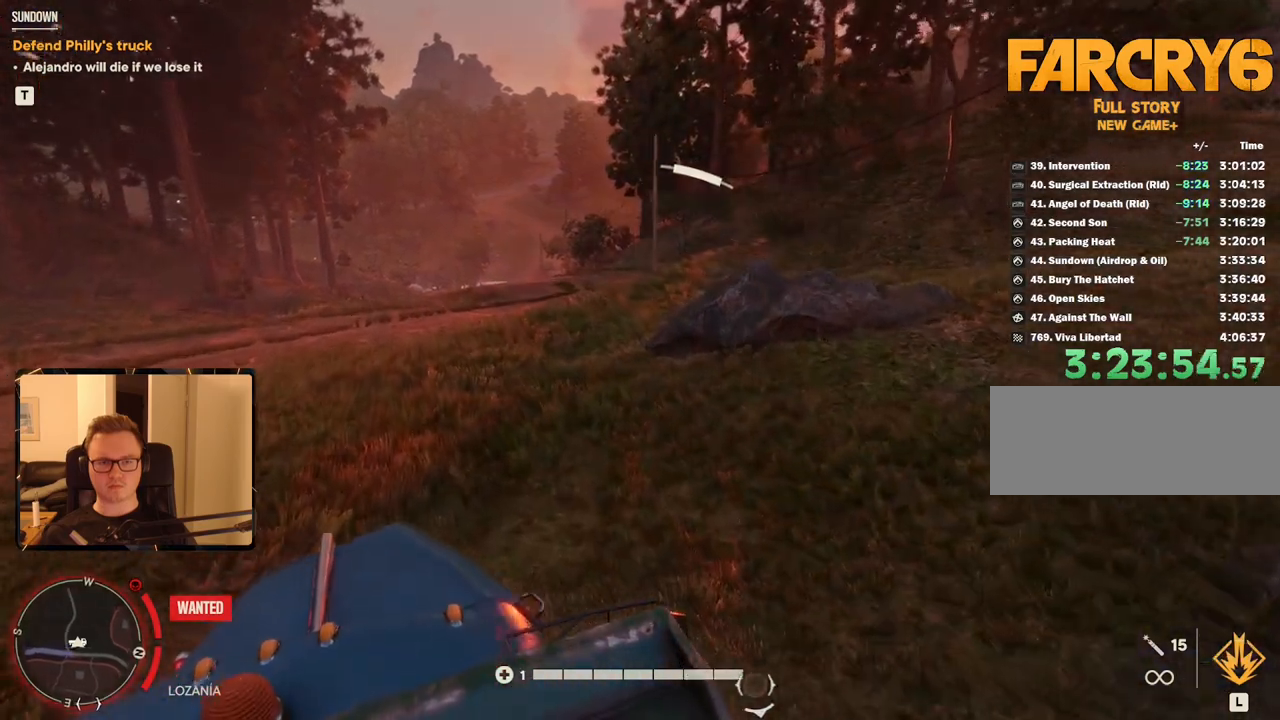
{"keys": [], "mouse": [], "events": []}
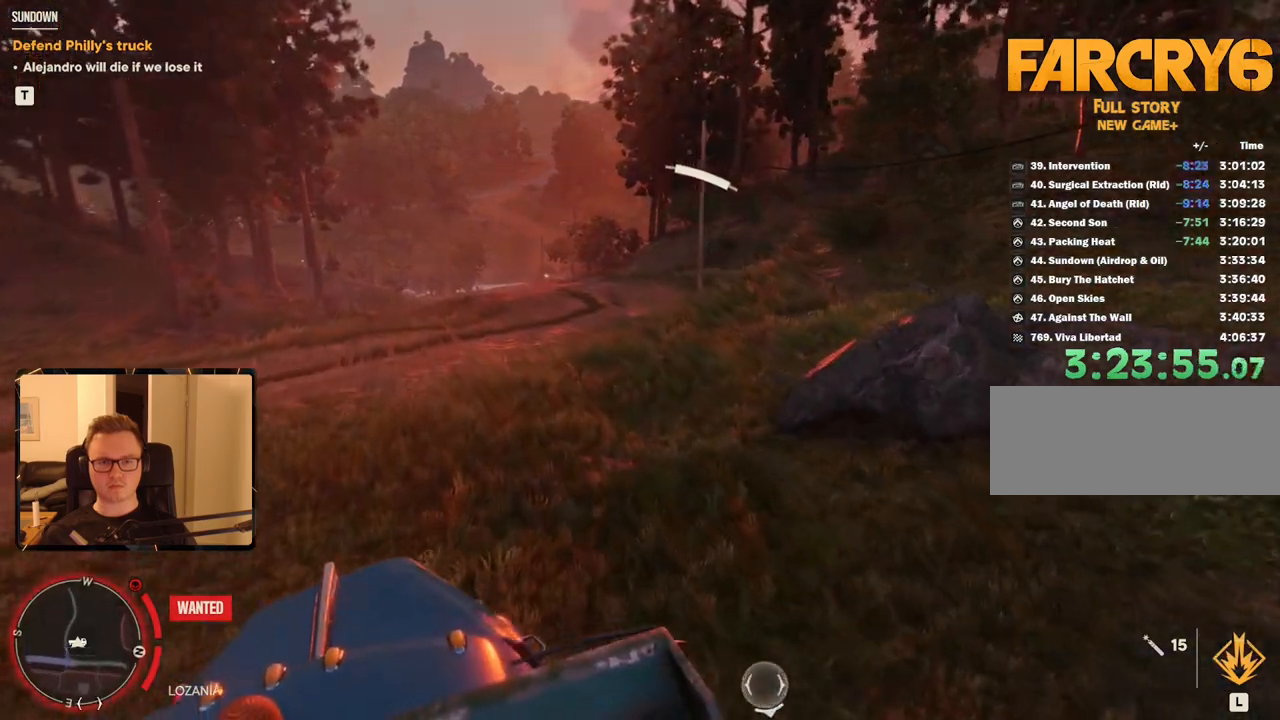
{"keys": [], "mouse": [], "events": [[117, "c", "down"], [200, "c", "up"]]}
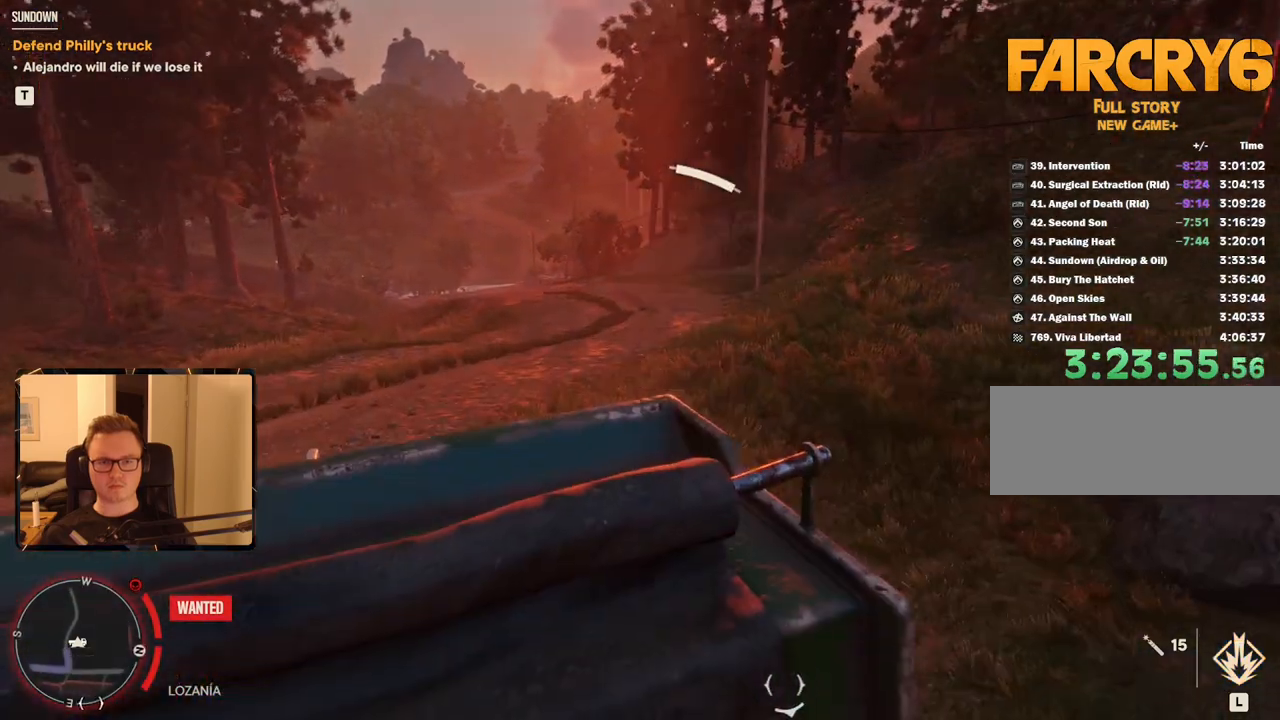
{"keys": [], "mouse": [], "events": []}
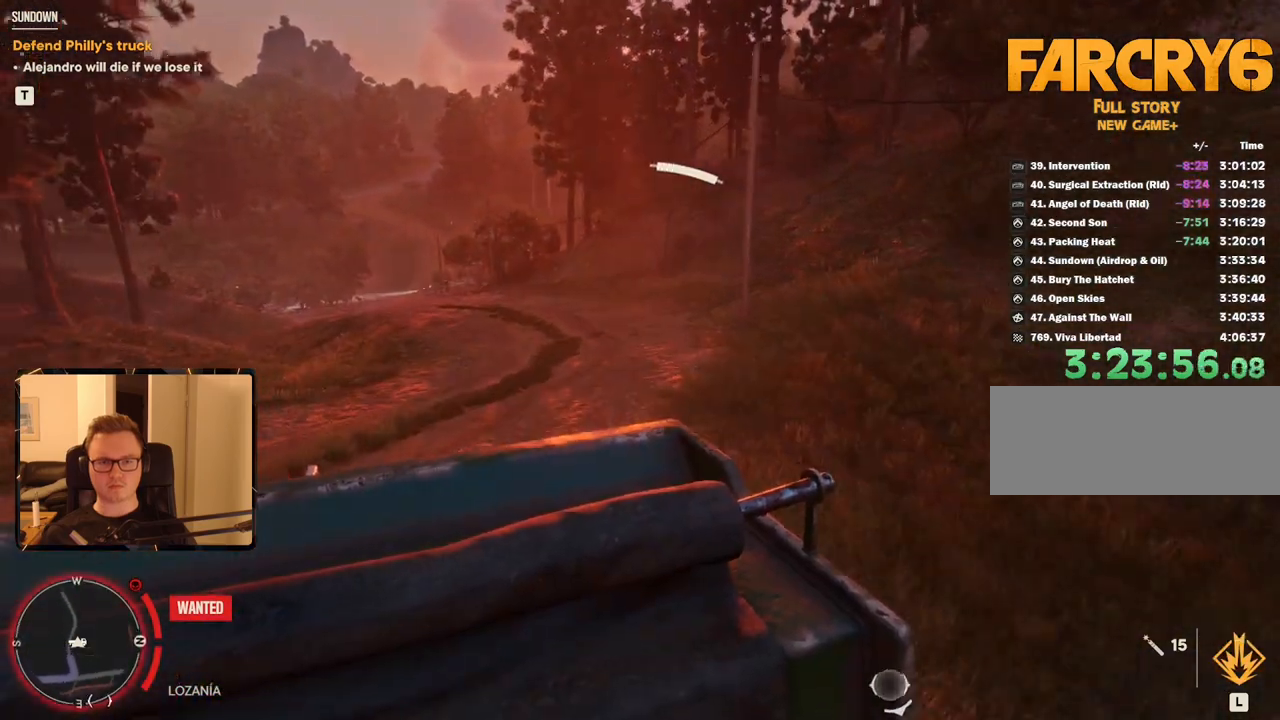
{"keys": [], "mouse": [], "events": []}
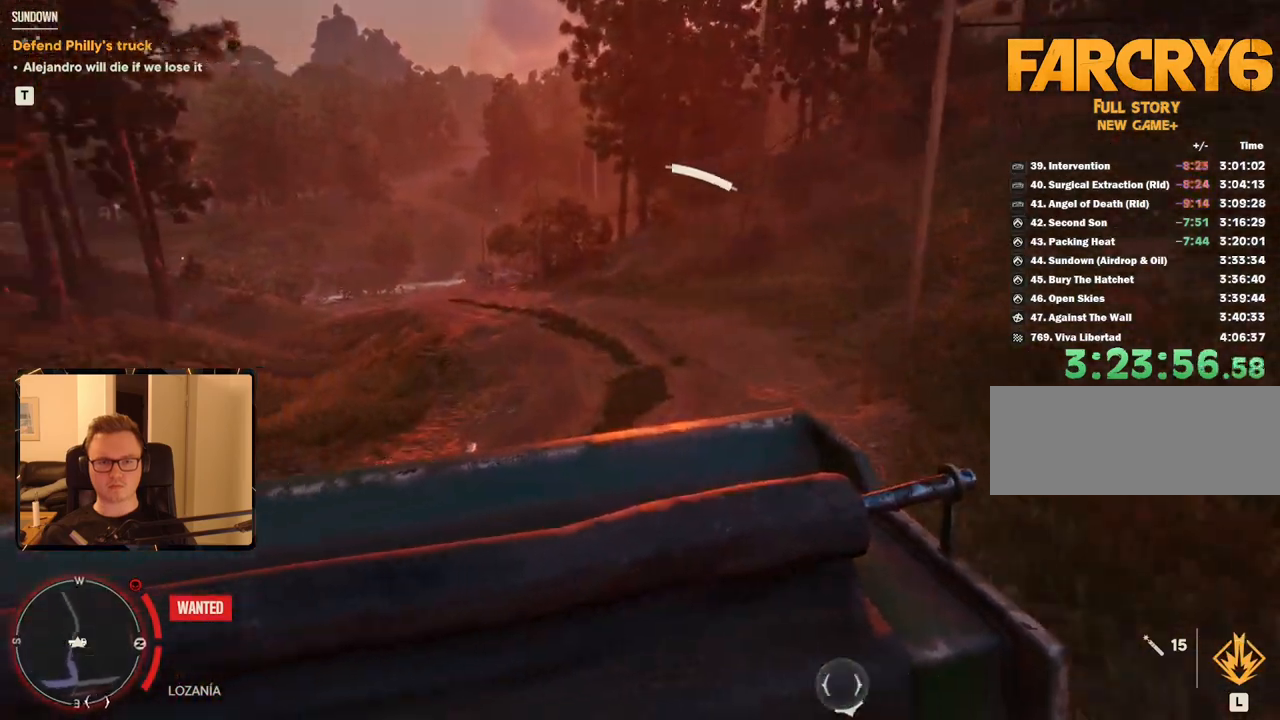
{"keys": [], "mouse": [], "events": []}
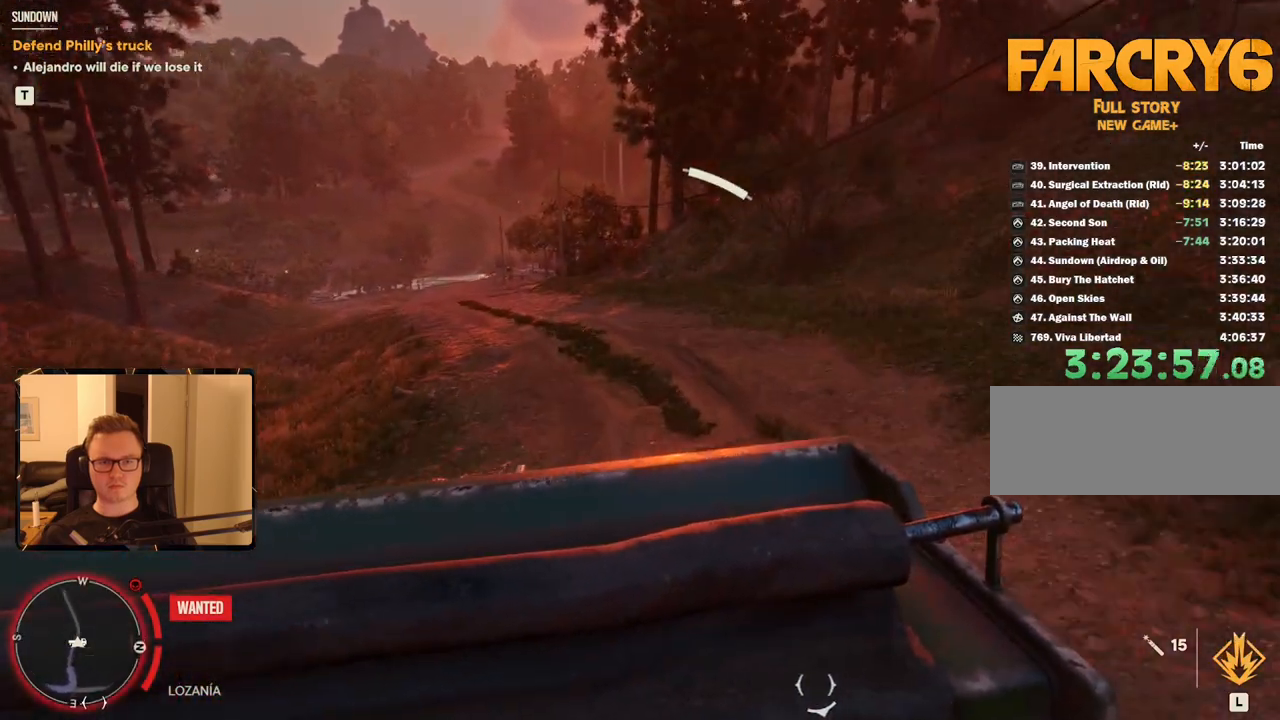
{"keys": [], "mouse": [], "events": [[283, "c", "down"], [333, "c", "up"]]}